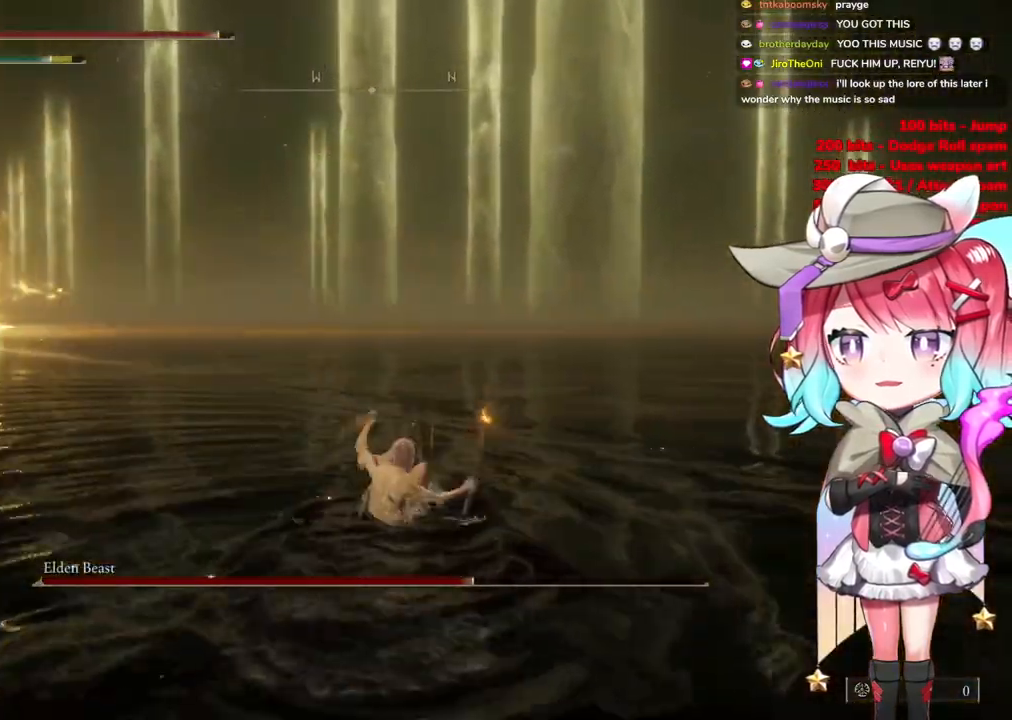
Gameplay with a controller (PlayStation layout); each line is a JSON object with the inputs held at the frame after it. "events" lists button and stick changes between this image and that frame as [ms after this image, input, new state], when the widget could be followed in between.
{"buttons": [], "left_stick": "up", "right_stick": "down-left", "events": [[100, "CIRCLE", "down"], [200, "CIRCLE", "up"], [384, "right_stick", "down-left"]]}
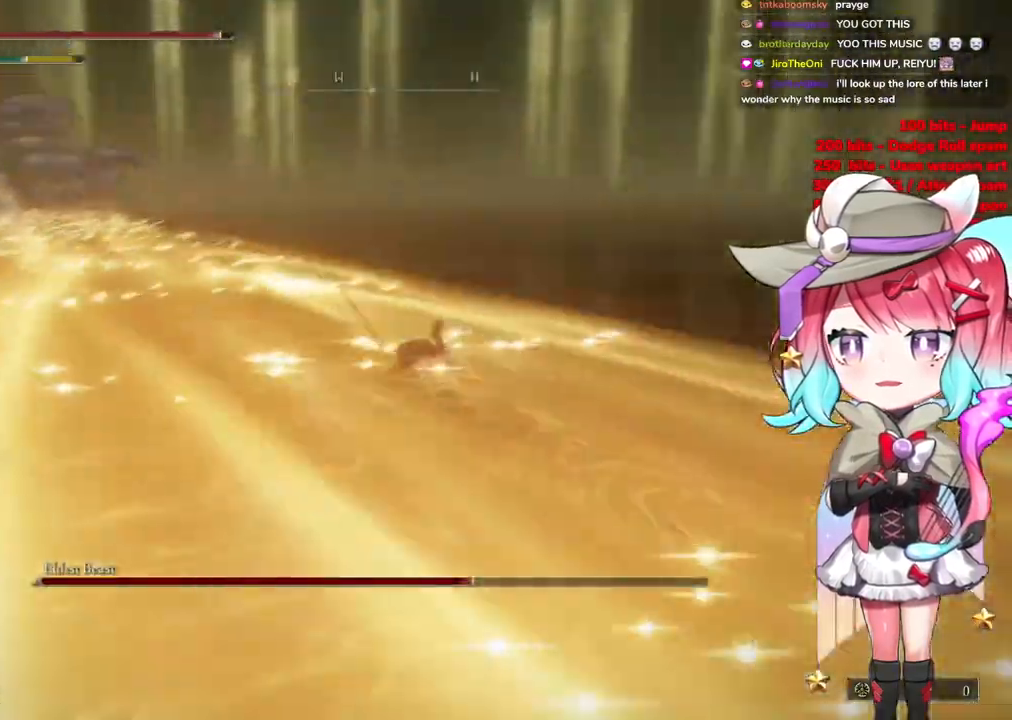
{"buttons": [], "left_stick": "up", "right_stick": "center", "events": [[134, "right_stick", "center"], [317, "R3", "down"], [384, "R3", "up"]]}
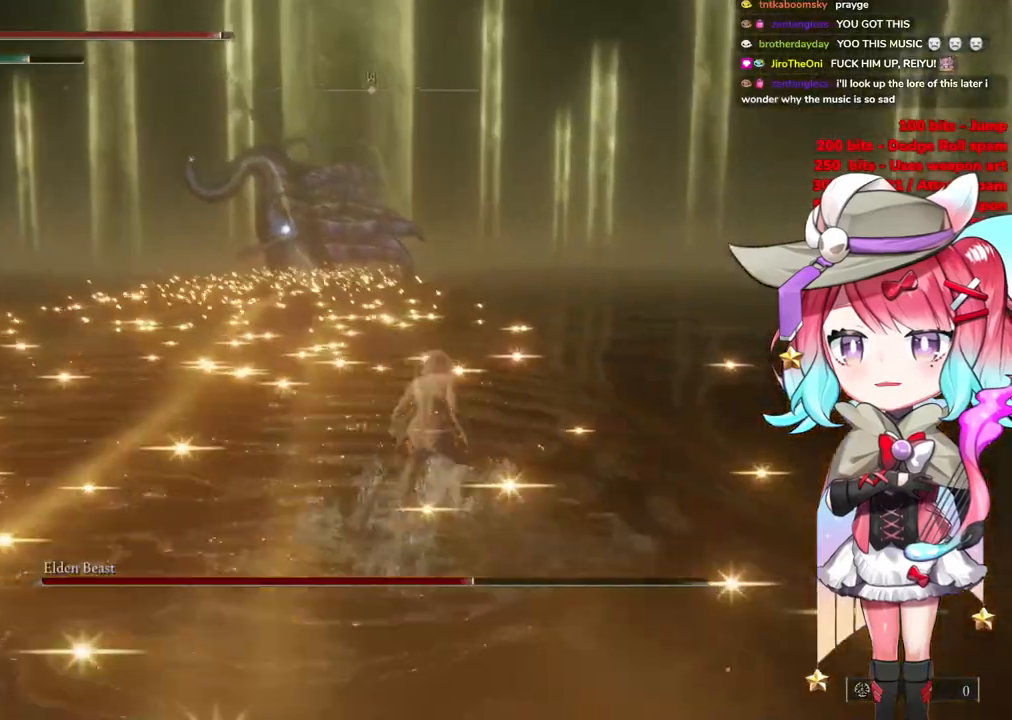
{"buttons": ["CIRCLE"], "left_stick": "up", "right_stick": "center", "events": [[83, "CIRCLE", "down"]]}
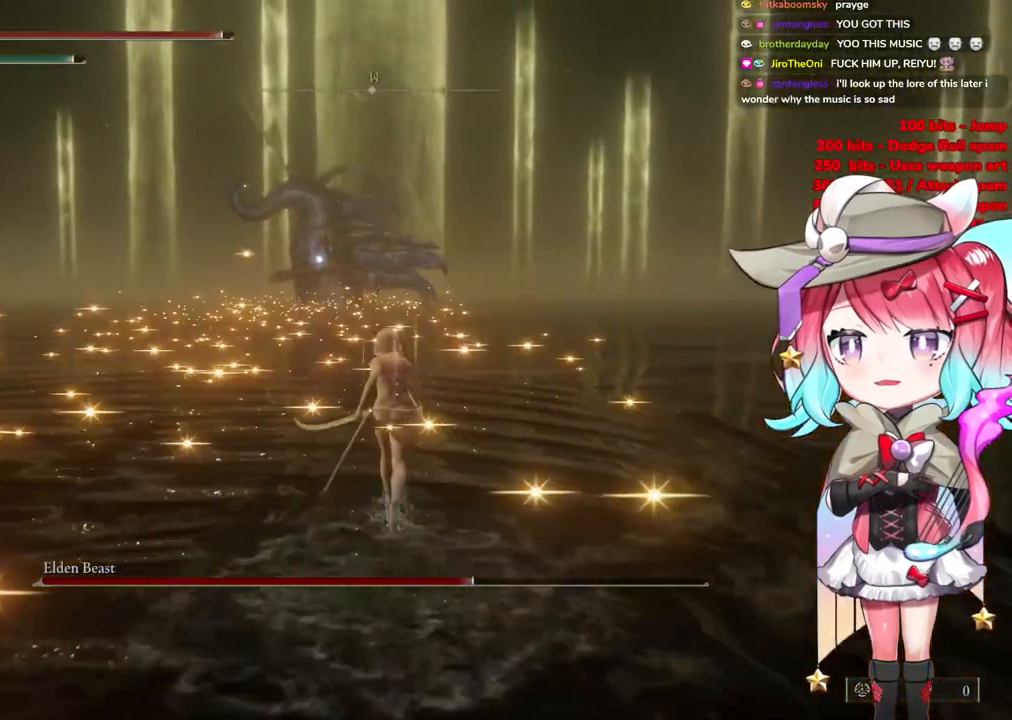
{"buttons": ["CIRCLE"], "left_stick": "up", "right_stick": "center", "events": []}
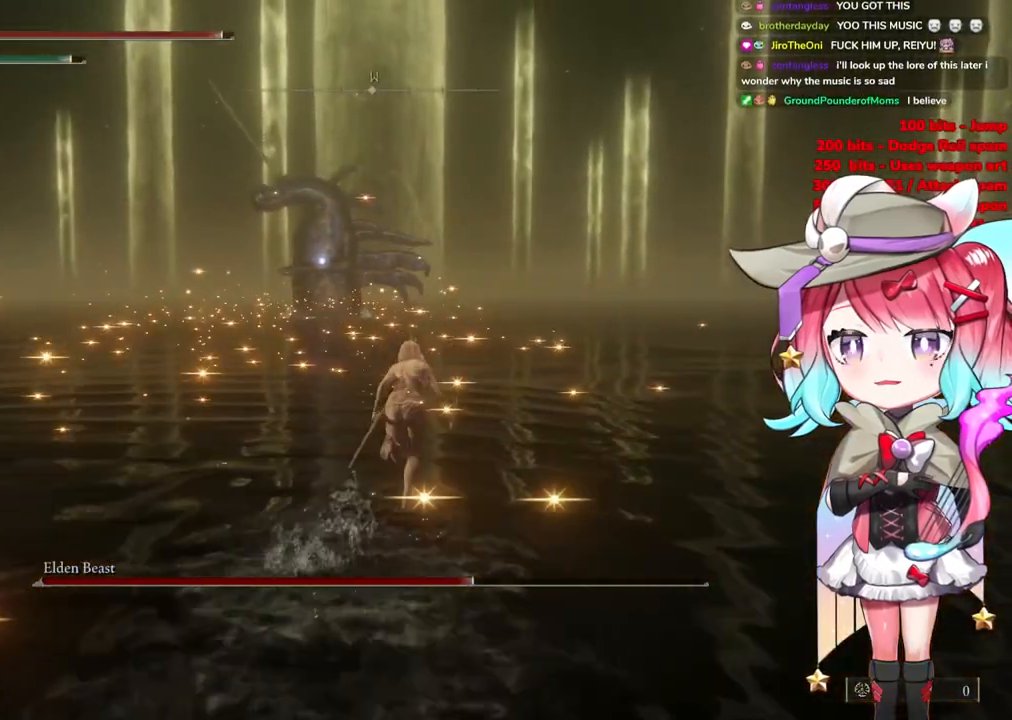
{"buttons": ["CIRCLE"], "left_stick": "up", "right_stick": "center", "events": []}
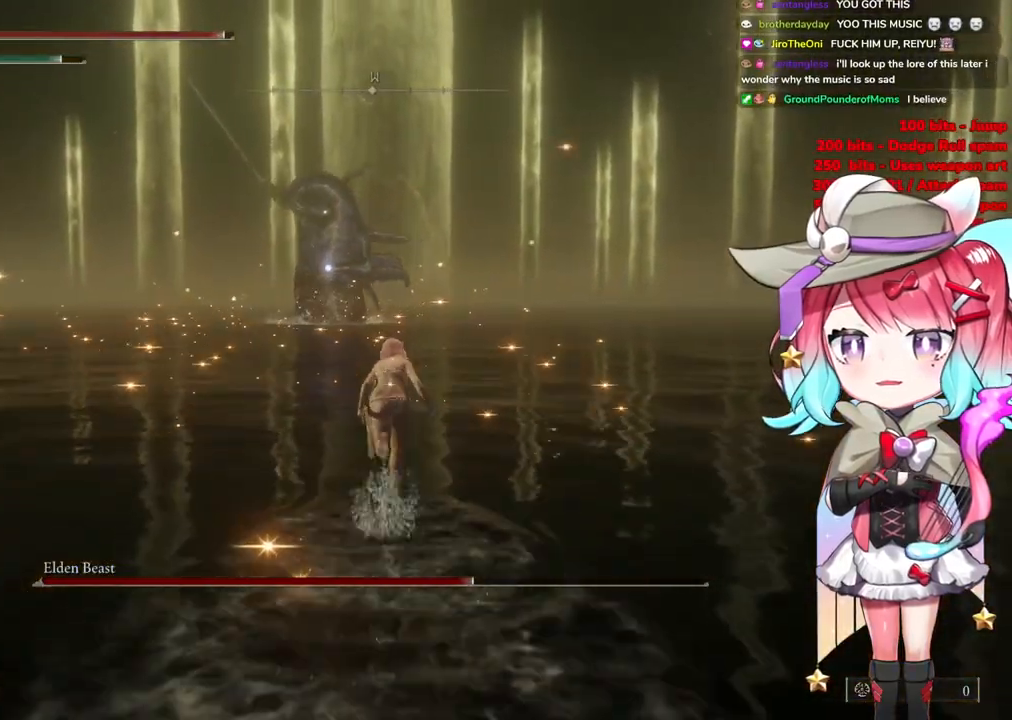
{"buttons": ["CIRCLE"], "left_stick": "up", "right_stick": "center", "events": []}
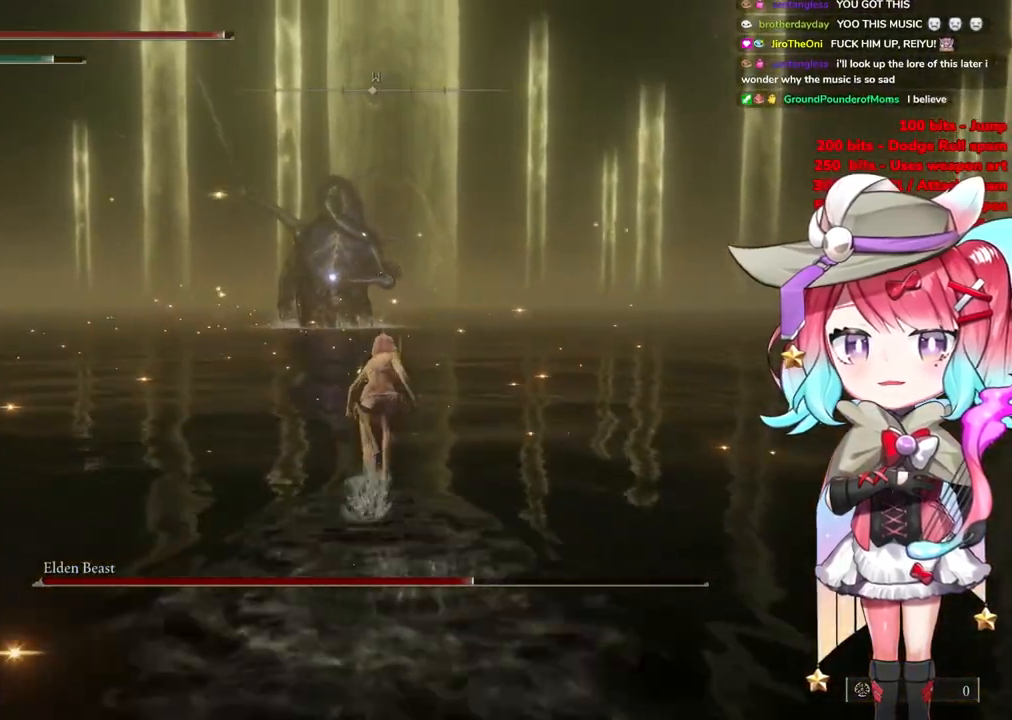
{"buttons": ["CIRCLE"], "left_stick": "up", "right_stick": "center", "events": []}
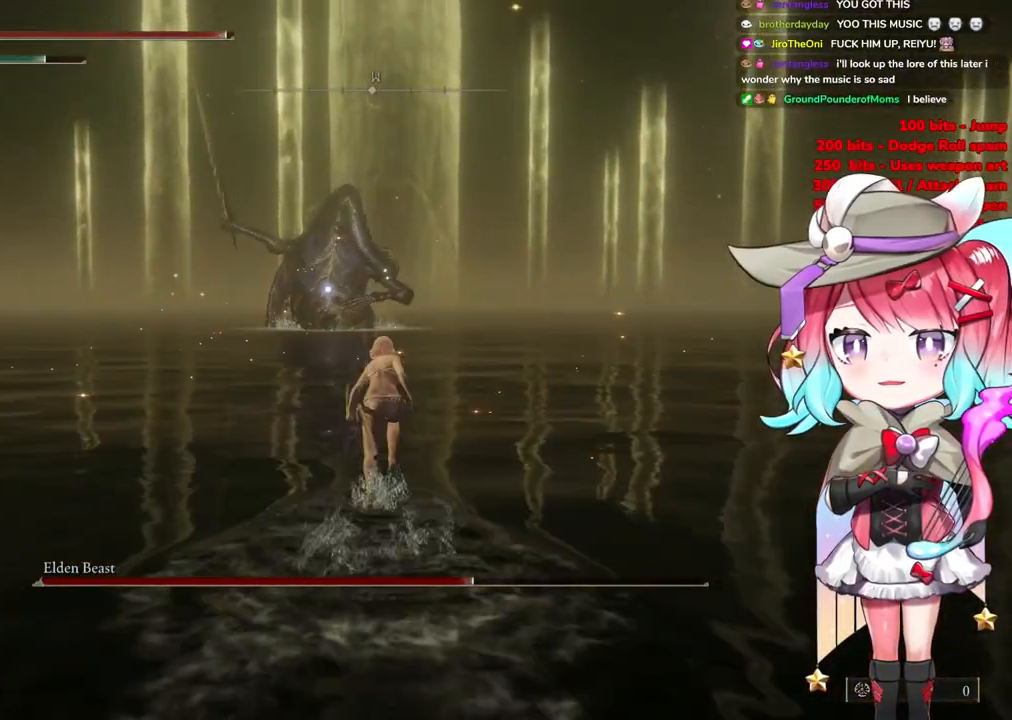
{"buttons": ["CIRCLE"], "left_stick": "up", "right_stick": "center", "events": []}
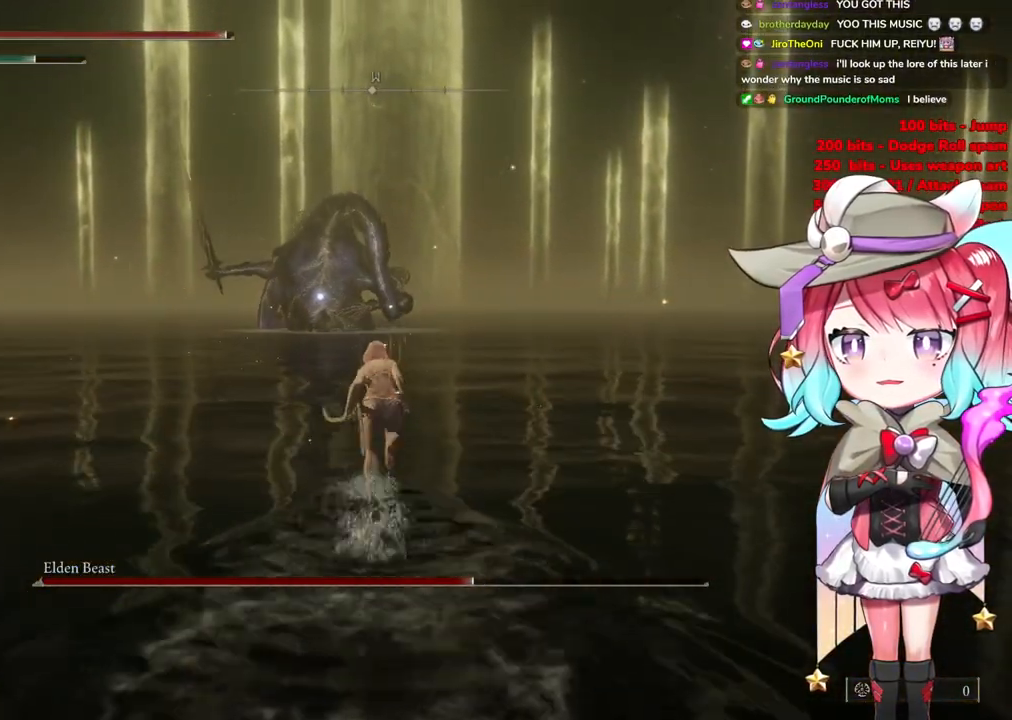
{"buttons": ["CIRCLE"], "left_stick": "up", "right_stick": "center", "events": []}
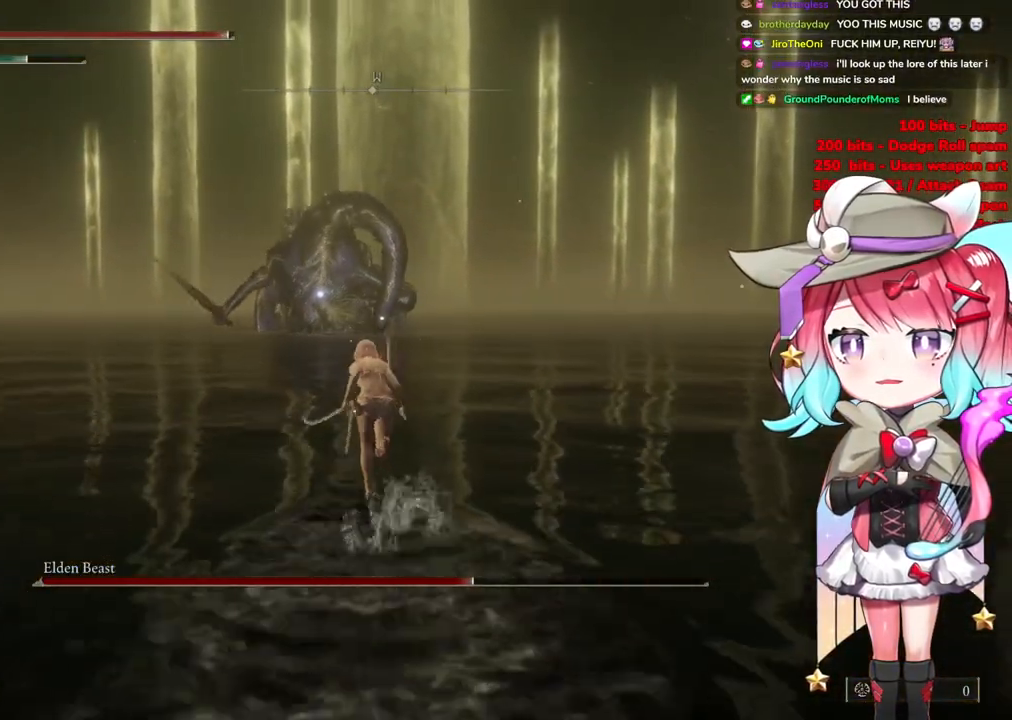
{"buttons": ["CIRCLE"], "left_stick": "up", "right_stick": "center", "events": []}
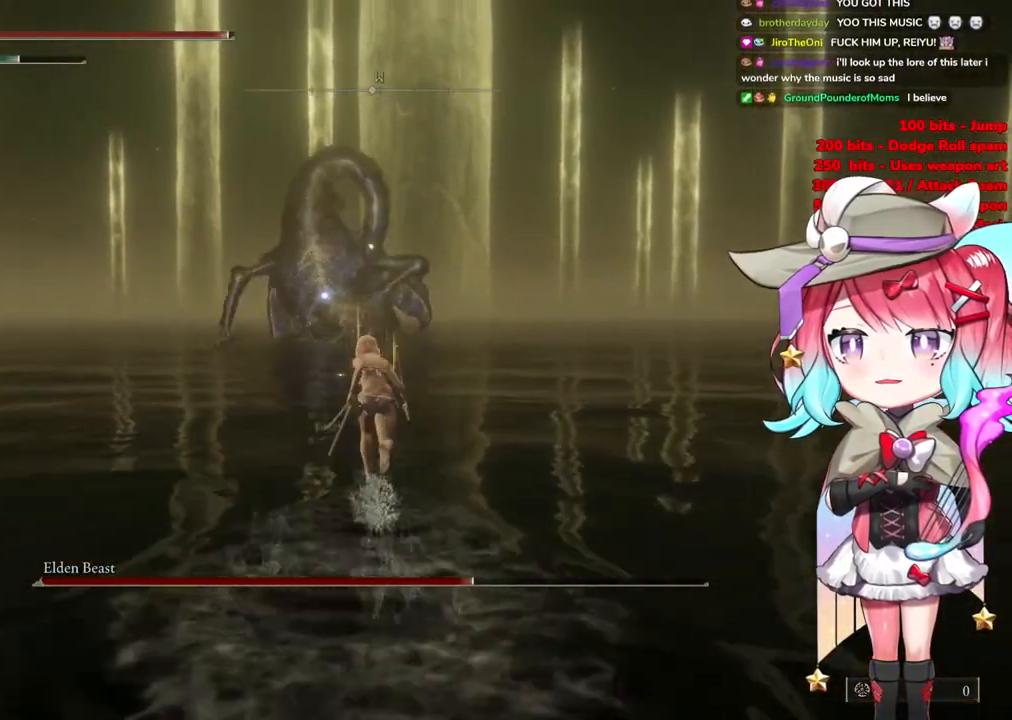
{"buttons": ["CIRCLE"], "left_stick": "up-right", "right_stick": "center", "events": [[367, "left_stick", "up-right"]]}
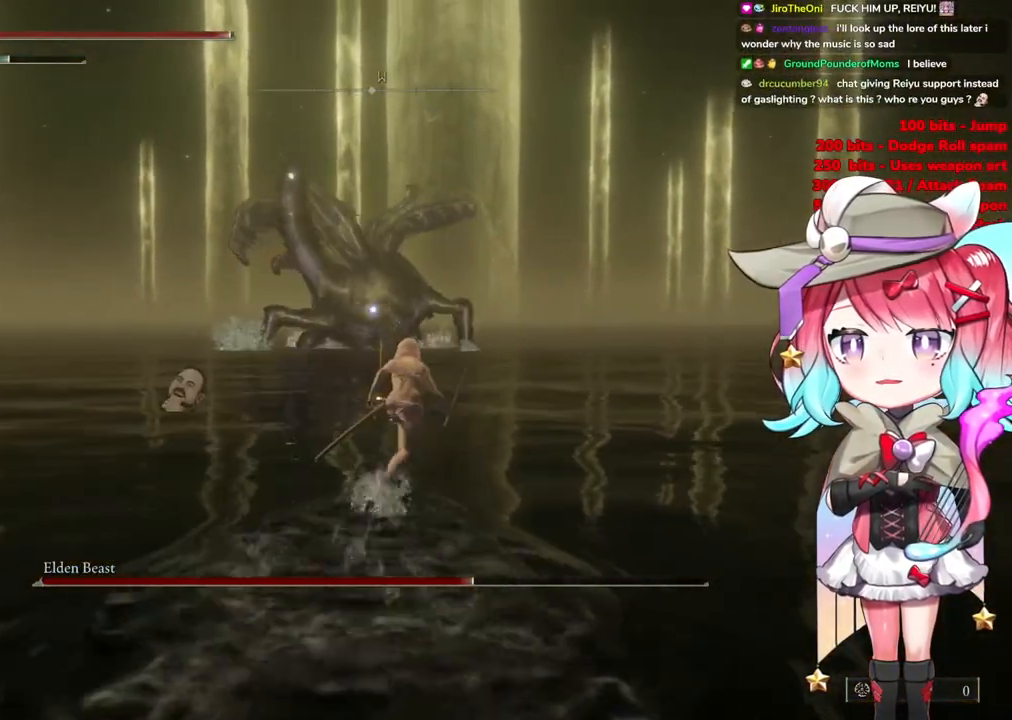
{"buttons": ["CIRCLE"], "left_stick": "up-right", "right_stick": "center", "events": []}
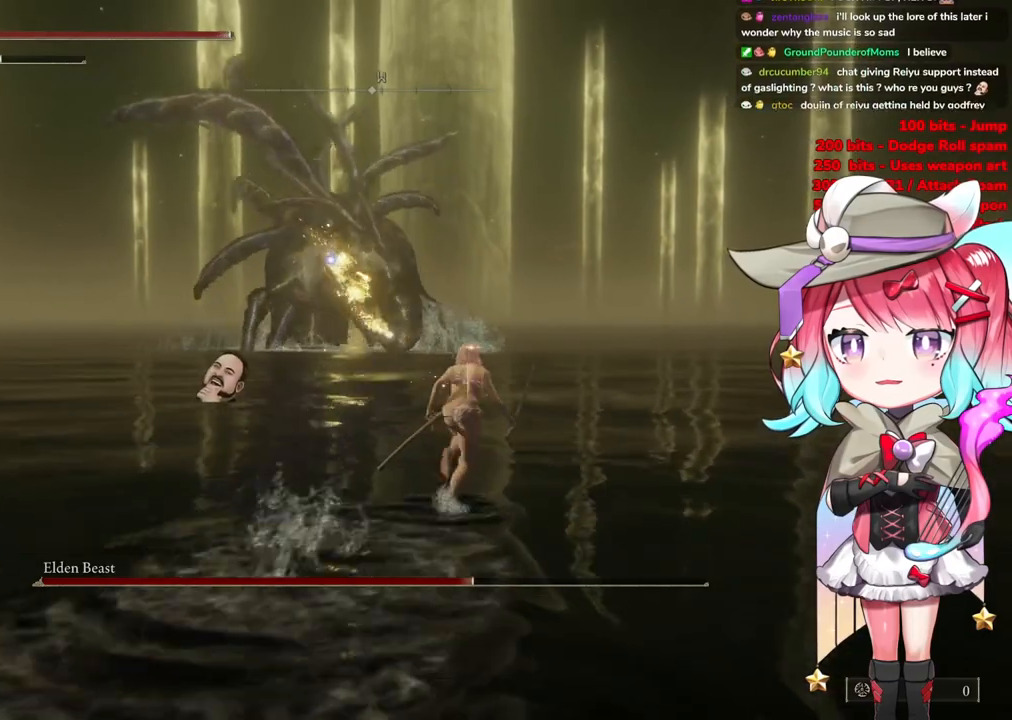
{"buttons": ["CIRCLE"], "left_stick": "up-right", "right_stick": "center", "events": []}
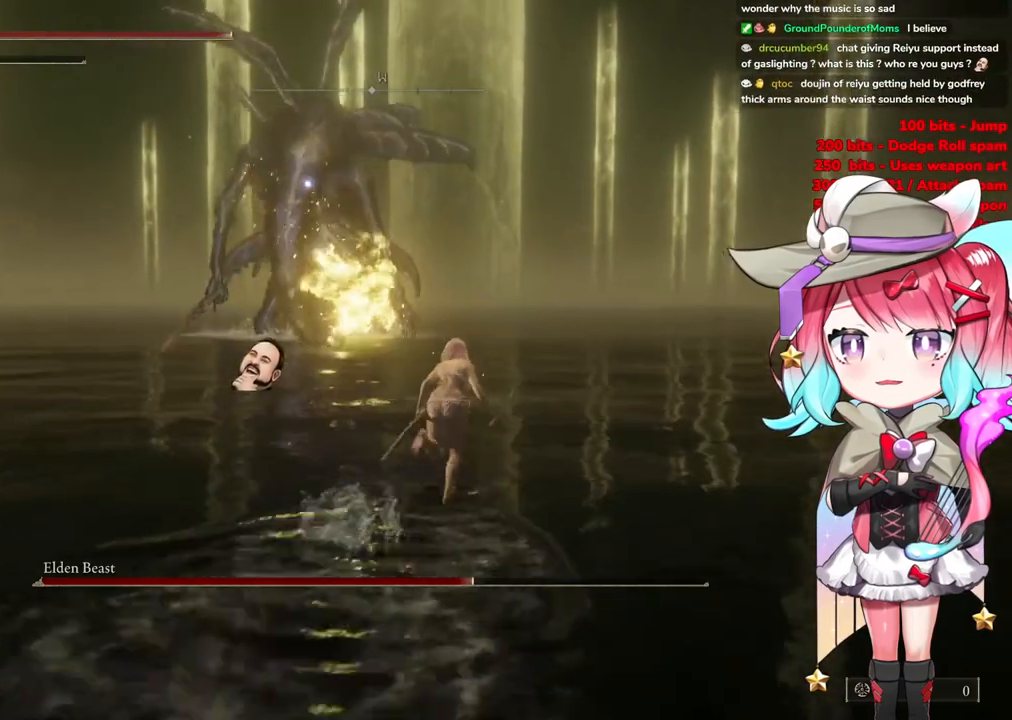
{"buttons": ["CIRCLE"], "left_stick": "right", "right_stick": "center", "events": [[500, "left_stick", "right"]]}
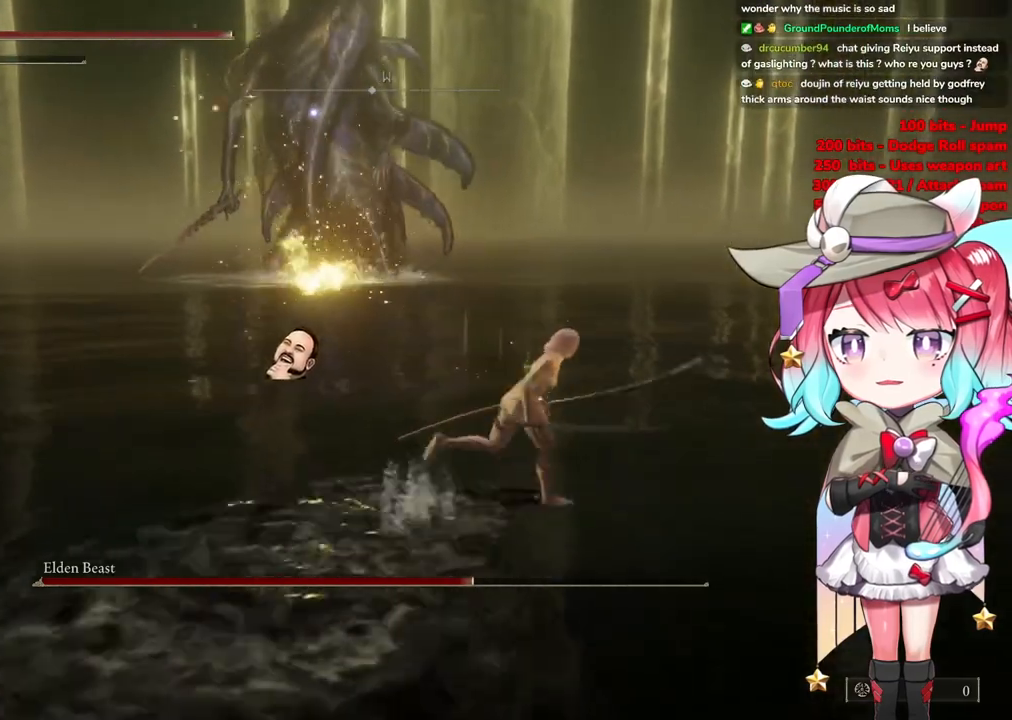
{"buttons": ["CIRCLE"], "left_stick": "right", "right_stick": "center", "events": []}
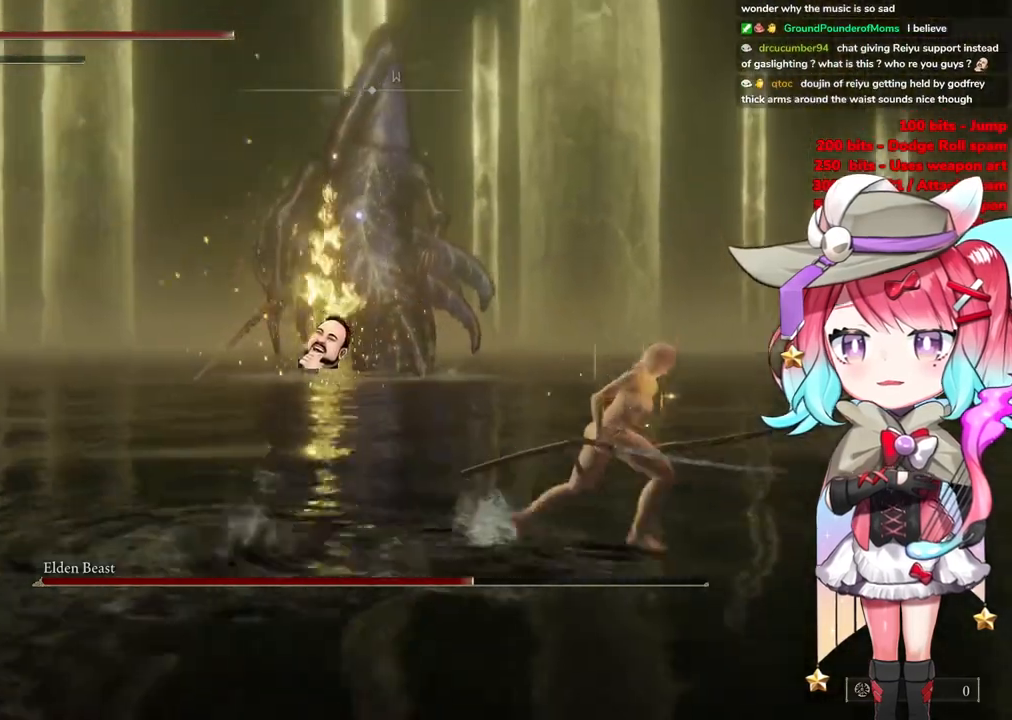
{"buttons": ["CIRCLE"], "left_stick": "right", "right_stick": "center", "events": []}
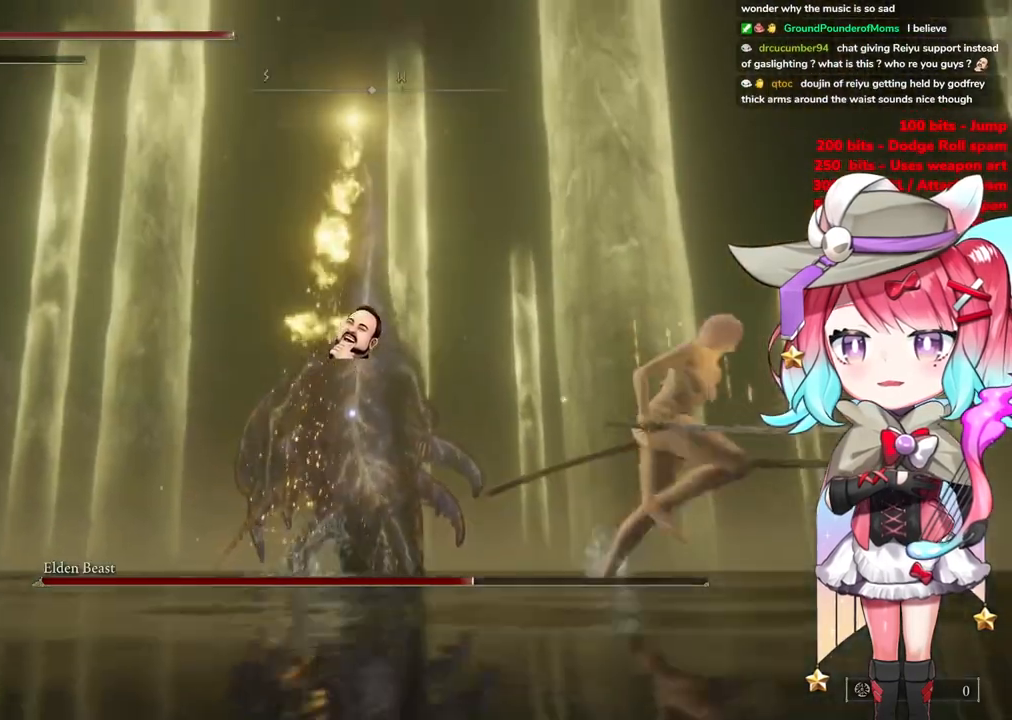
{"buttons": ["CIRCLE"], "left_stick": "right", "right_stick": "center", "events": []}
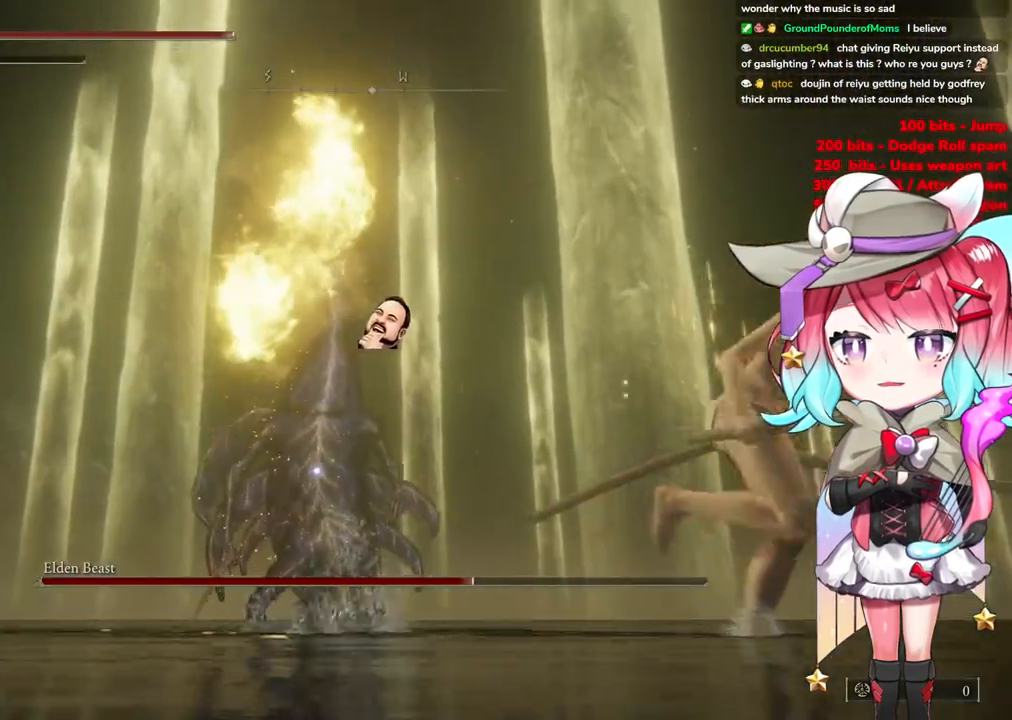
{"buttons": ["CIRCLE"], "left_stick": "right", "right_stick": "center", "events": []}
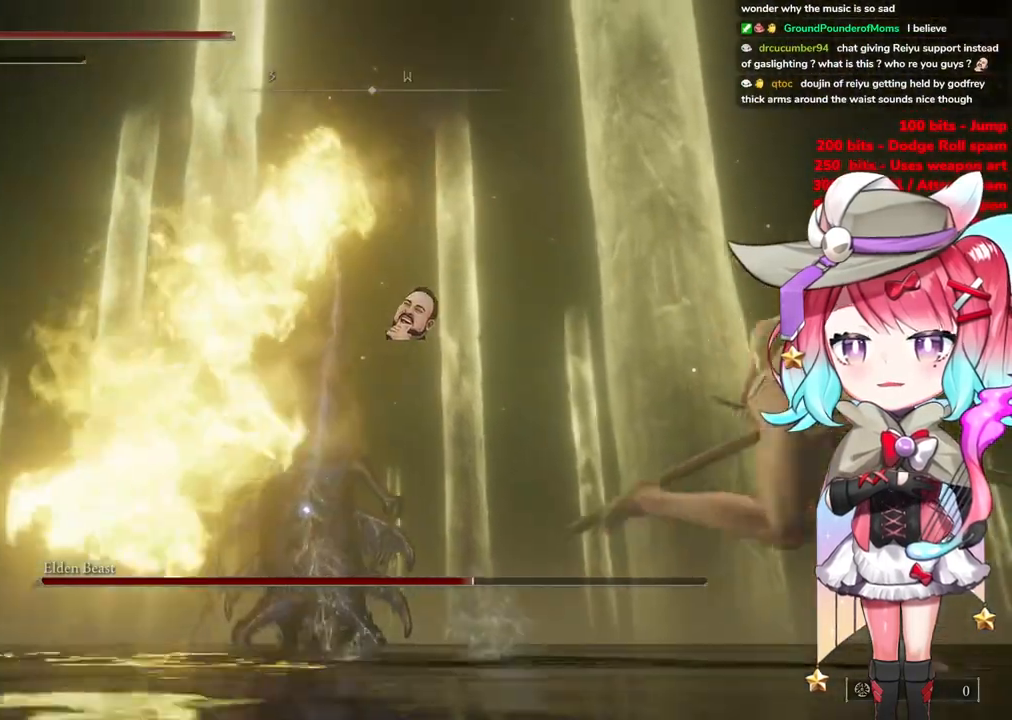
{"buttons": ["CIRCLE"], "left_stick": "right", "right_stick": "center", "events": []}
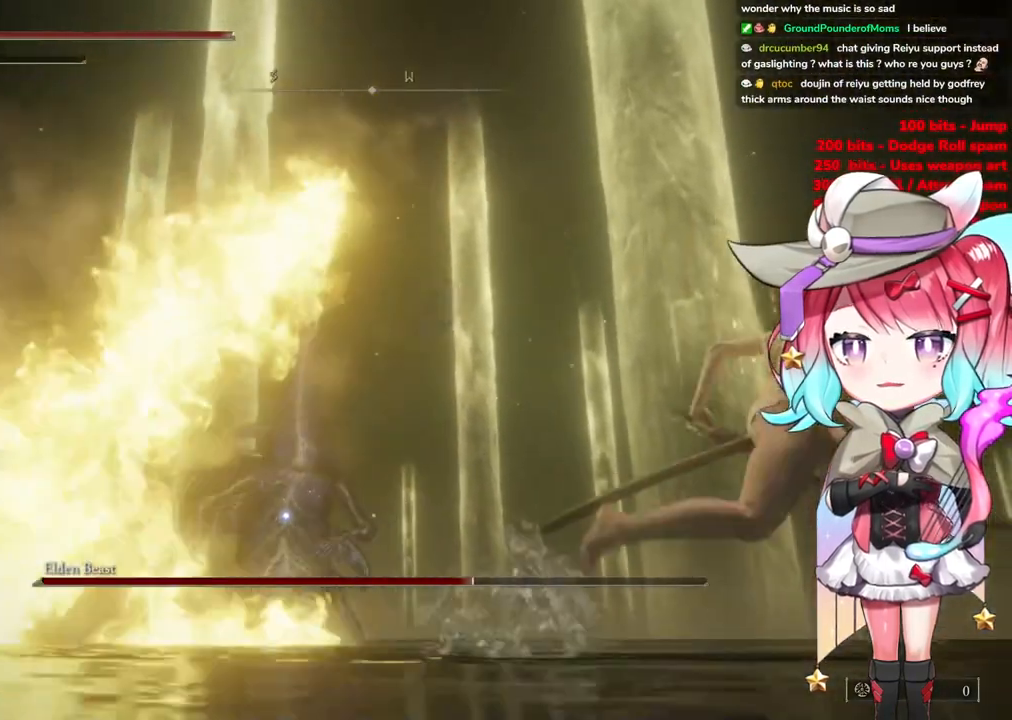
{"buttons": ["CIRCLE"], "left_stick": "down-right", "right_stick": "center", "events": [[434, "left_stick", "down-right"]]}
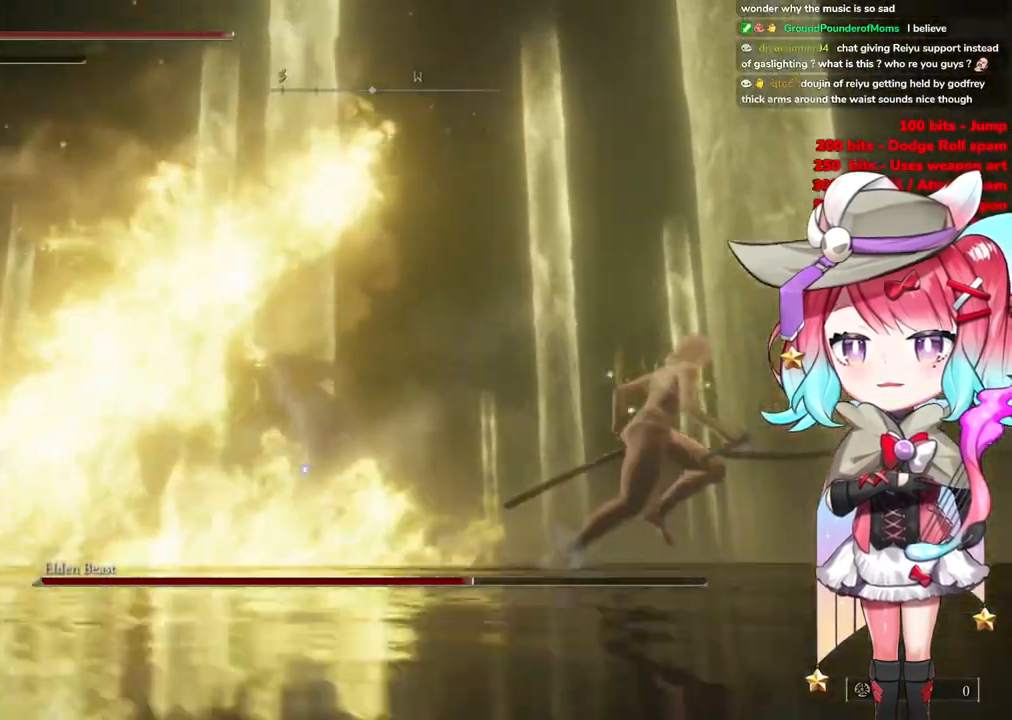
{"buttons": ["CIRCLE"], "left_stick": "down-right", "right_stick": "center", "events": [[334, "CIRCLE", "up"], [451, "CIRCLE", "down"]]}
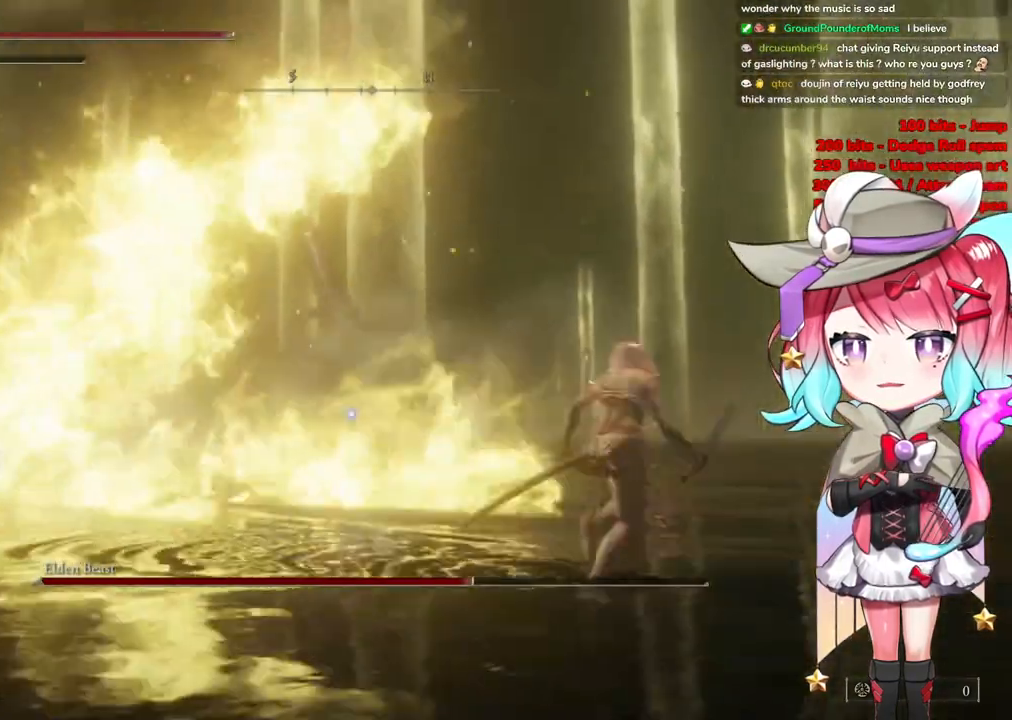
{"buttons": ["CIRCLE"], "left_stick": "down-right", "right_stick": "center", "events": [[33, "CIRCLE", "up"], [500, "CIRCLE", "down"]]}
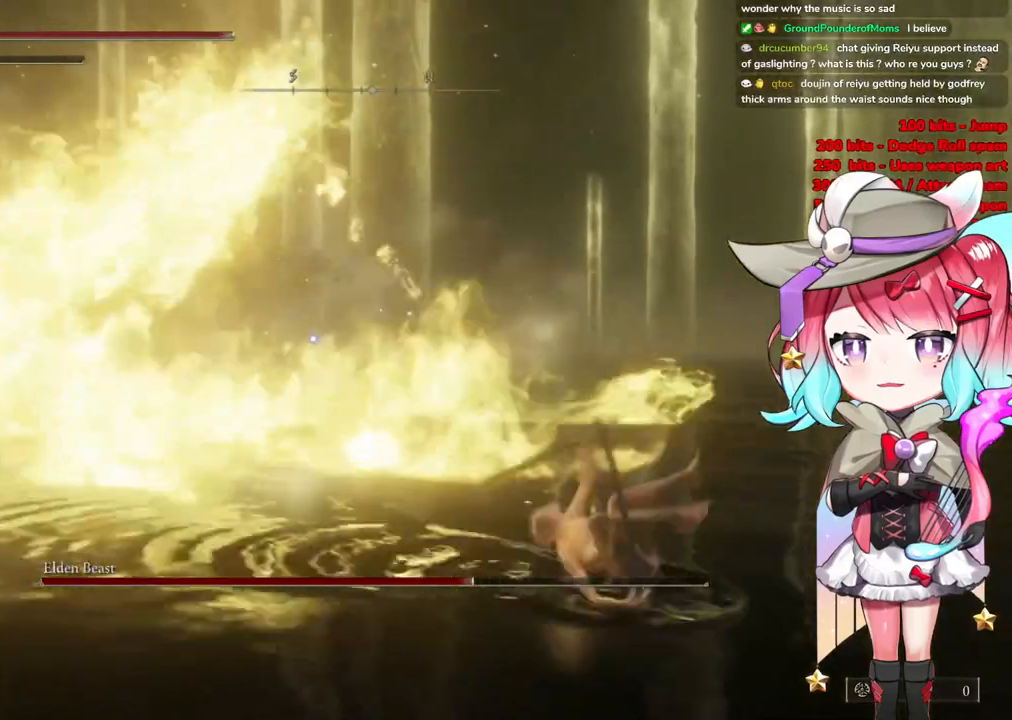
{"buttons": [], "left_stick": "down-right", "right_stick": "center", "events": [[67, "CIRCLE", "up"], [150, "CIRCLE", "down"], [234, "CIRCLE", "up"], [301, "CIRCLE", "down"], [384, "CIRCLE", "up"]]}
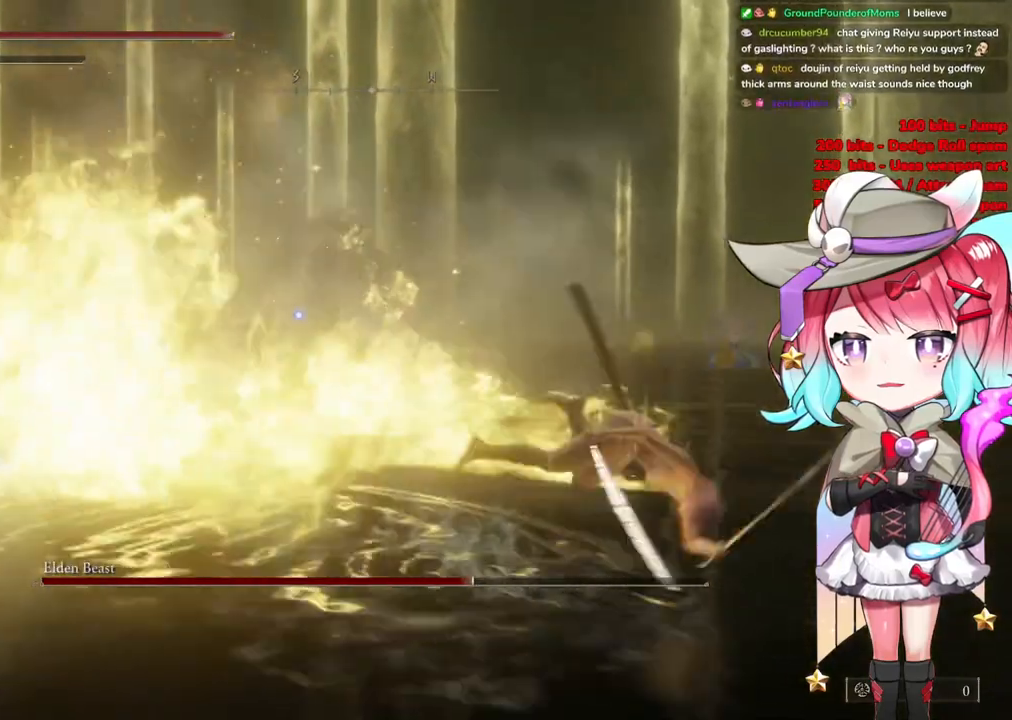
{"buttons": ["CIRCLE"], "left_stick": "right", "right_stick": "center", "events": [[333, "CIRCLE", "down"], [484, "left_stick", "right"]]}
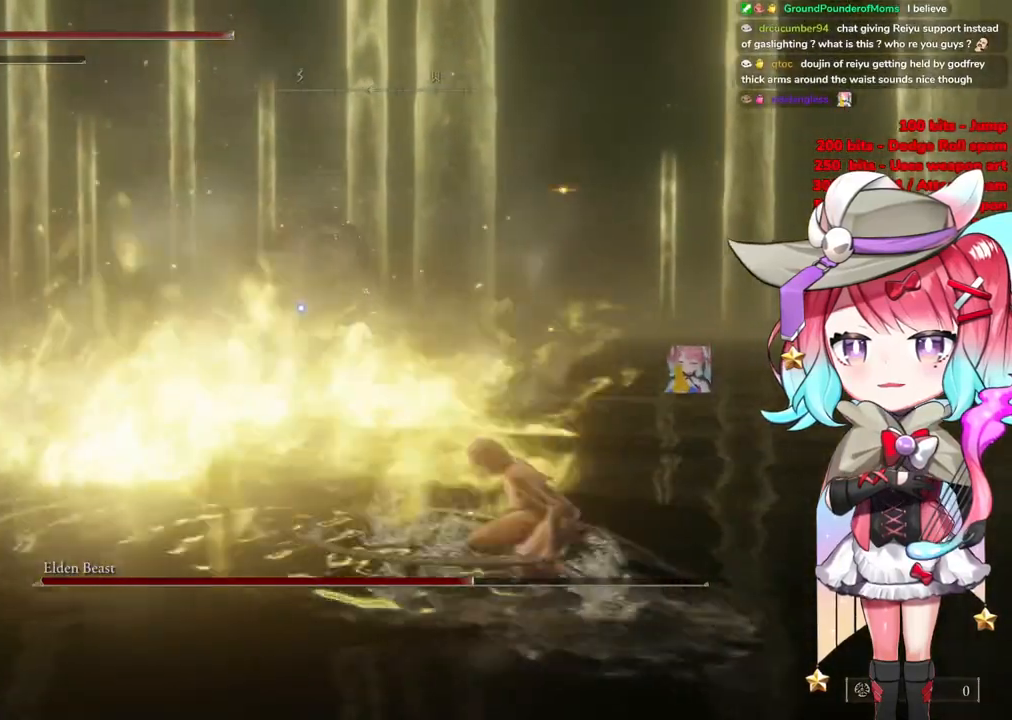
{"buttons": ["CIRCLE"], "left_stick": "right", "right_stick": "center", "events": []}
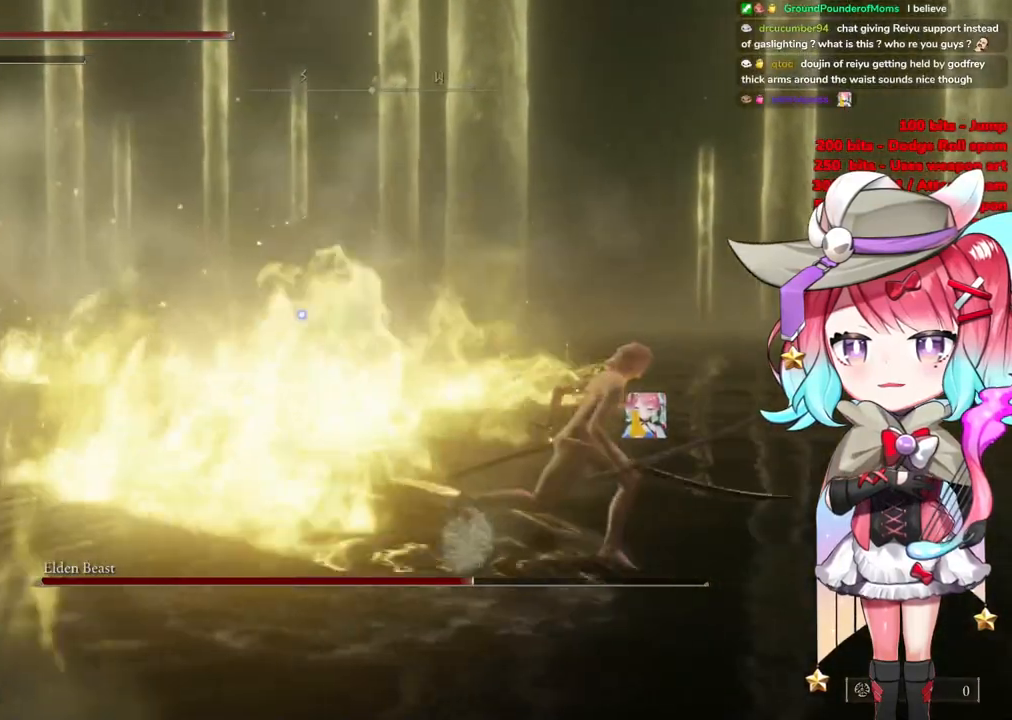
{"buttons": ["CIRCLE"], "left_stick": "right", "right_stick": "center", "events": []}
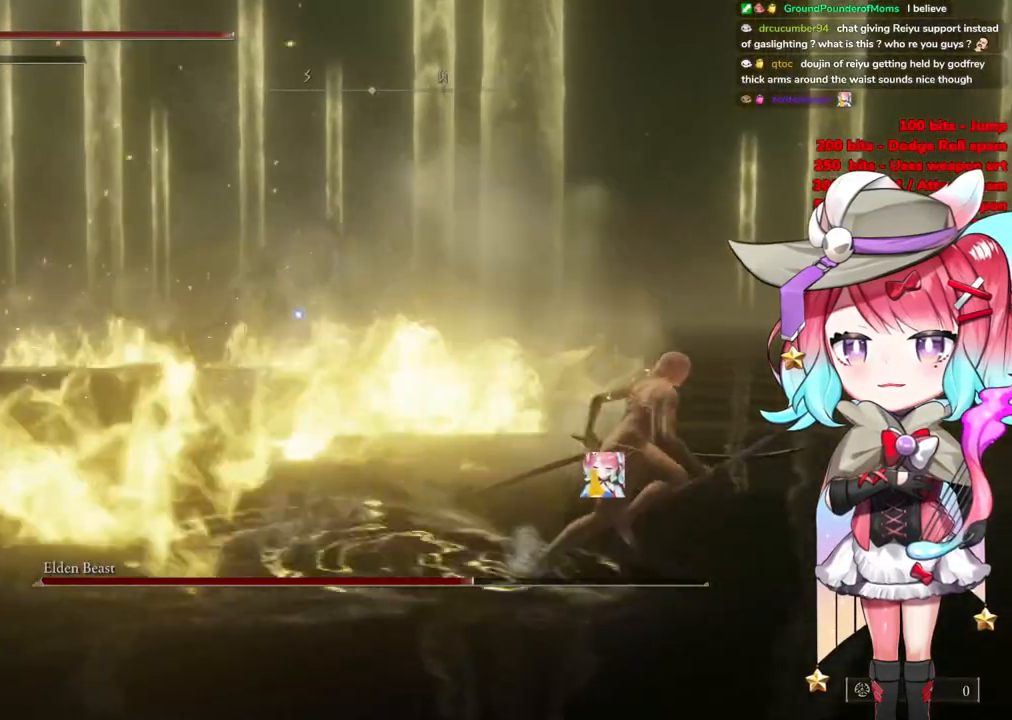
{"buttons": ["CIRCLE"], "left_stick": "up-right", "right_stick": "center", "events": [[451, "left_stick", "up-right"]]}
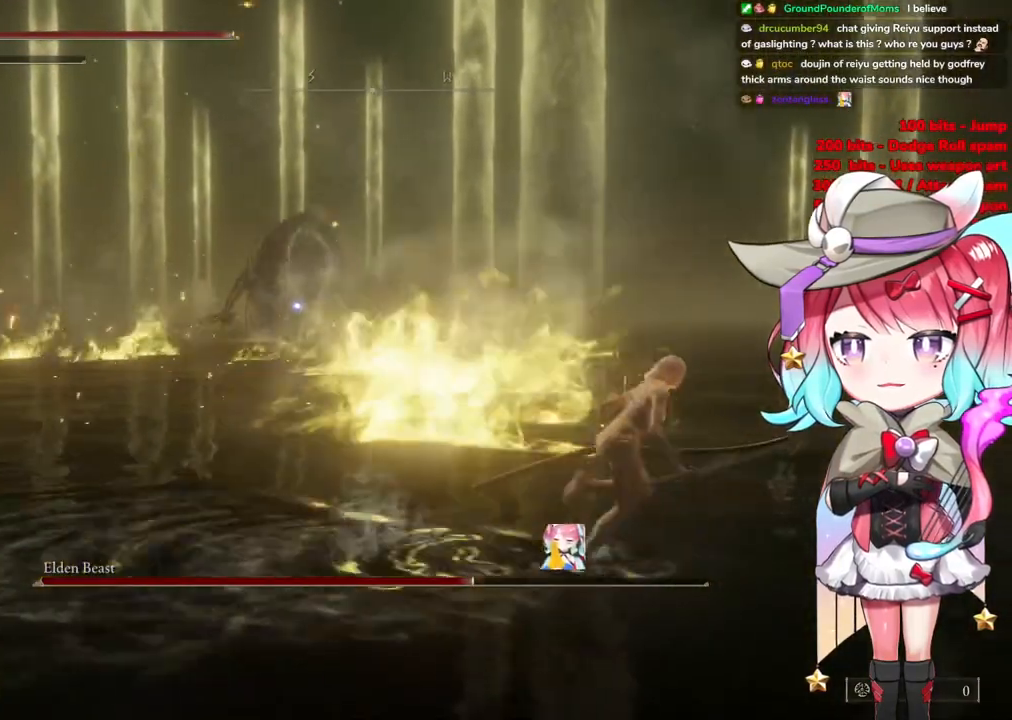
{"buttons": ["CIRCLE"], "left_stick": "up-right", "right_stick": "center", "events": []}
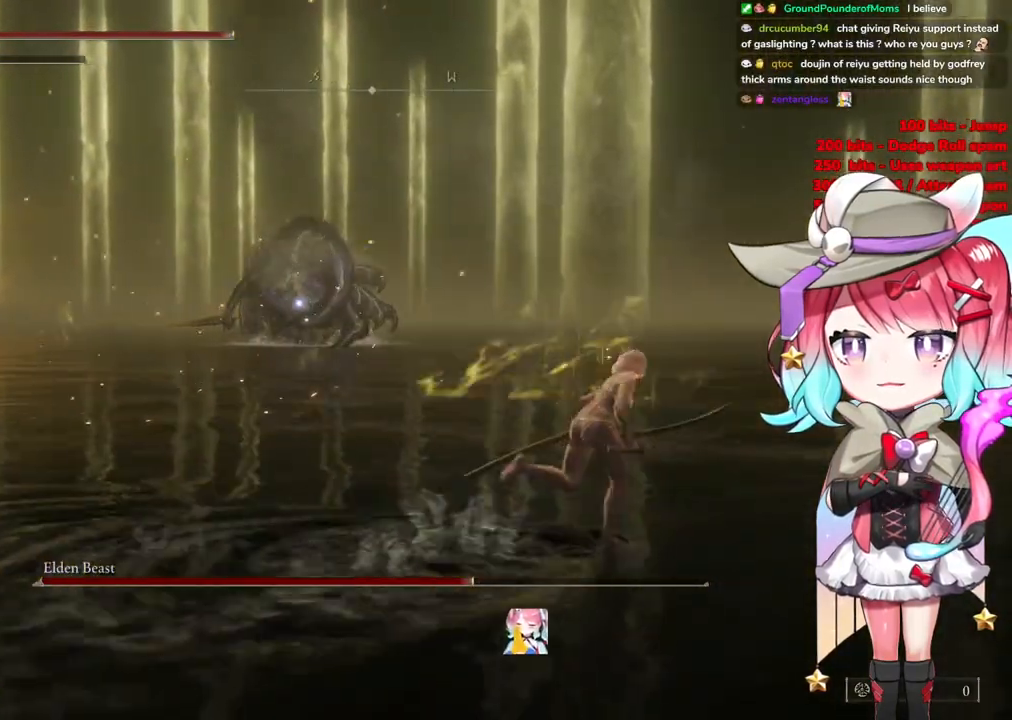
{"buttons": [], "left_stick": "up-right", "right_stick": "center", "events": [[351, "CIRCLE", "up"]]}